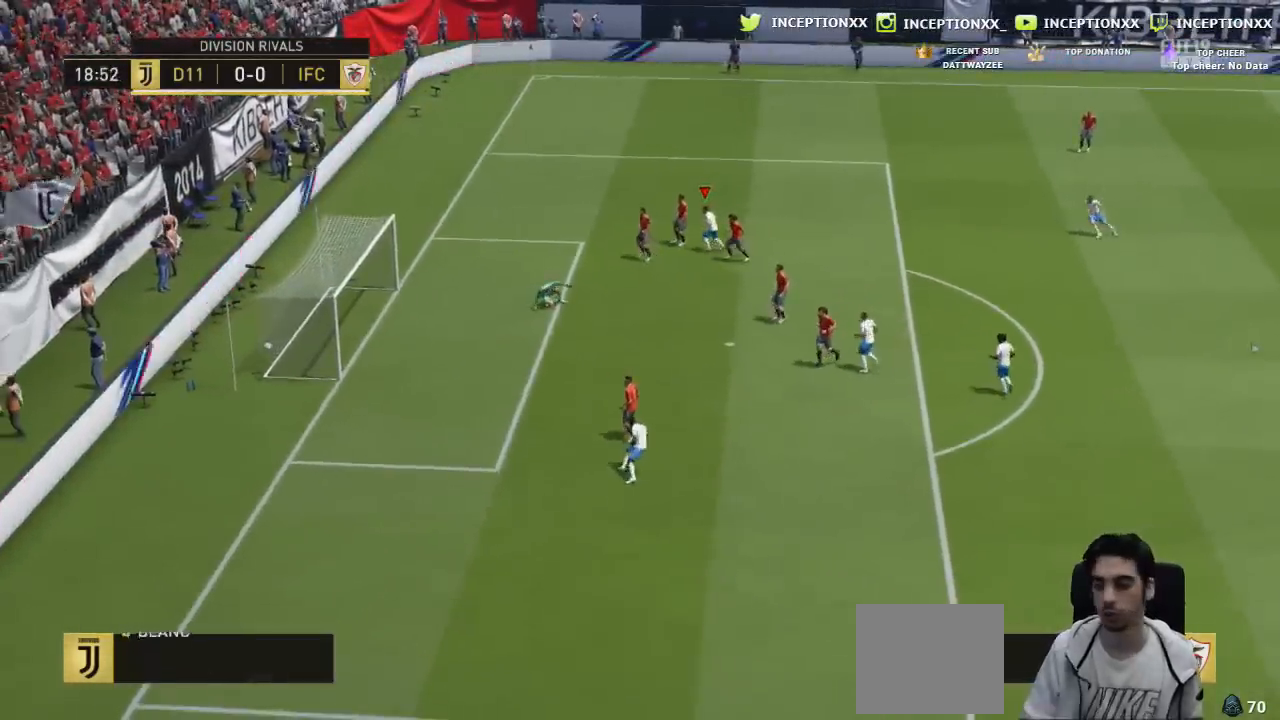
Gameplay with a controller (PlayStation layout); each line is a JSON object with the inputs held at the frame after it (dt_ms = milliseconds from this image to that frame). "events" lists button and stick changes between this image and that frame as [ms after this image, input, new state], when the widget could be followed in between.
{"dt_ms": 501, "buttons": [], "left_stick": "center", "right_stick": "center", "events": []}
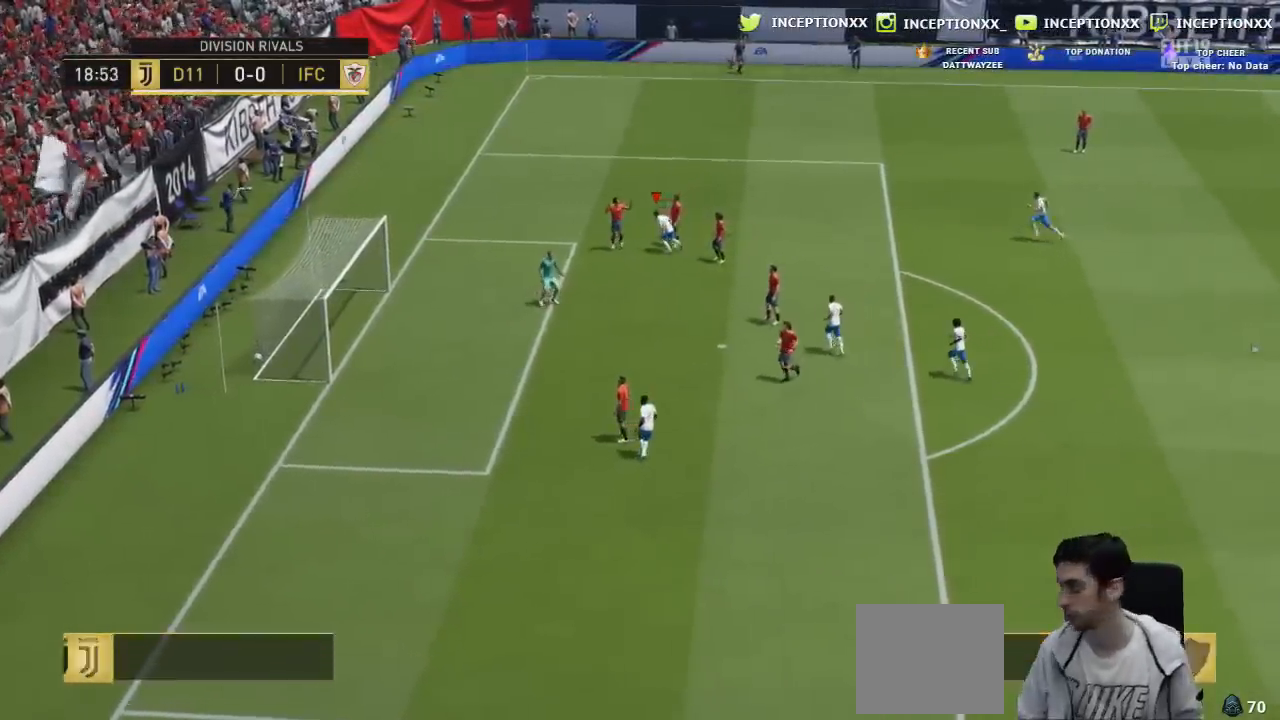
{"dt_ms": 500, "buttons": [], "left_stick": "center", "right_stick": "center"}
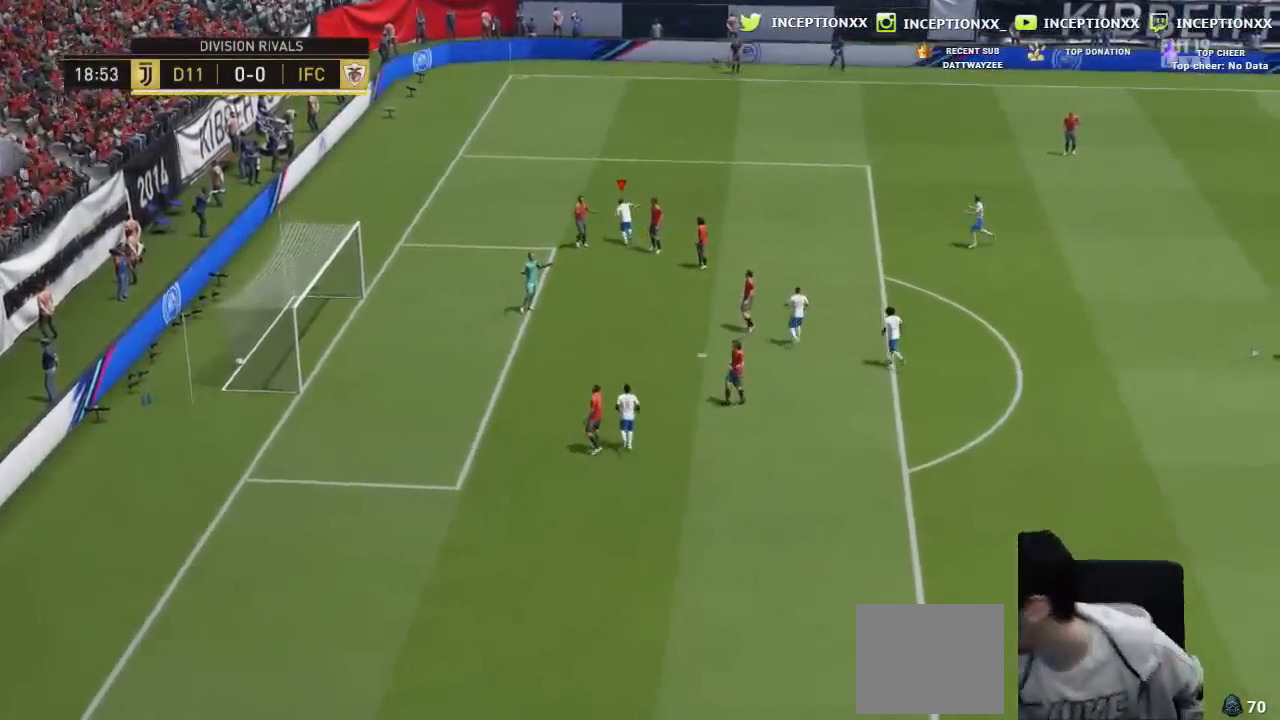
{"dt_ms": 984, "buttons": [], "left_stick": "center", "right_stick": "center"}
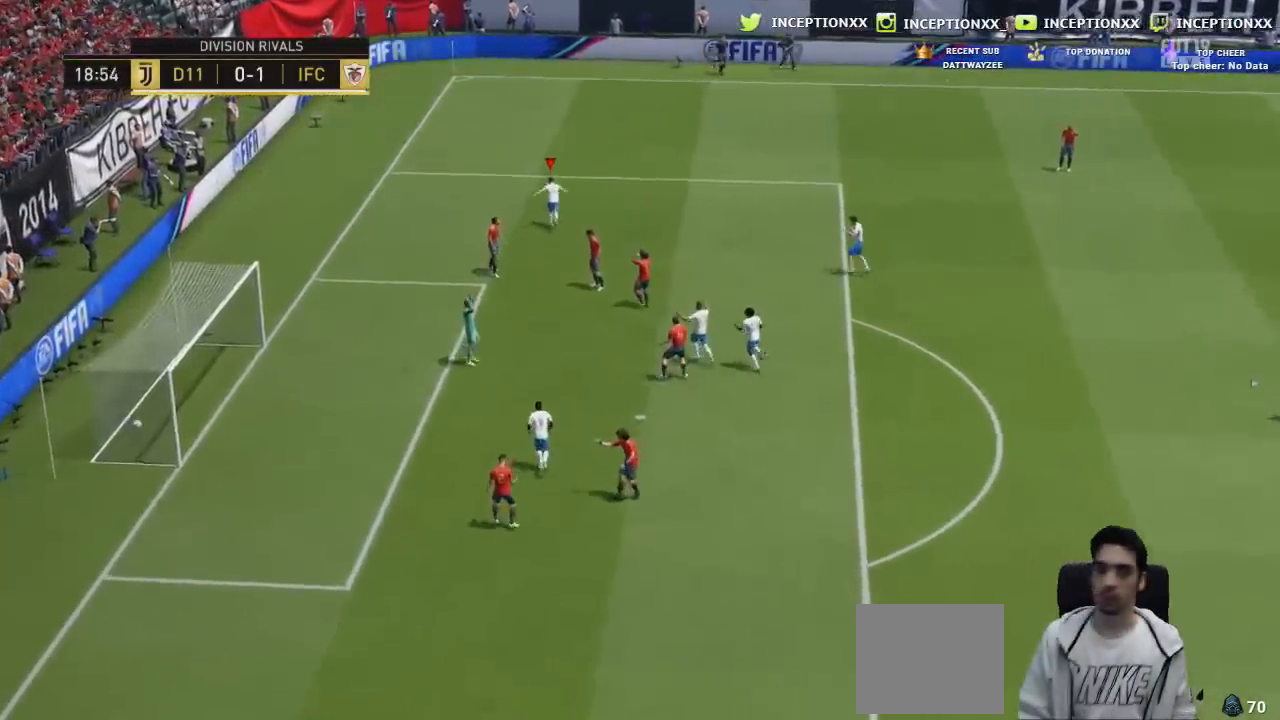
{"dt_ms": 501, "buttons": [], "left_stick": "center", "right_stick": "center", "events": []}
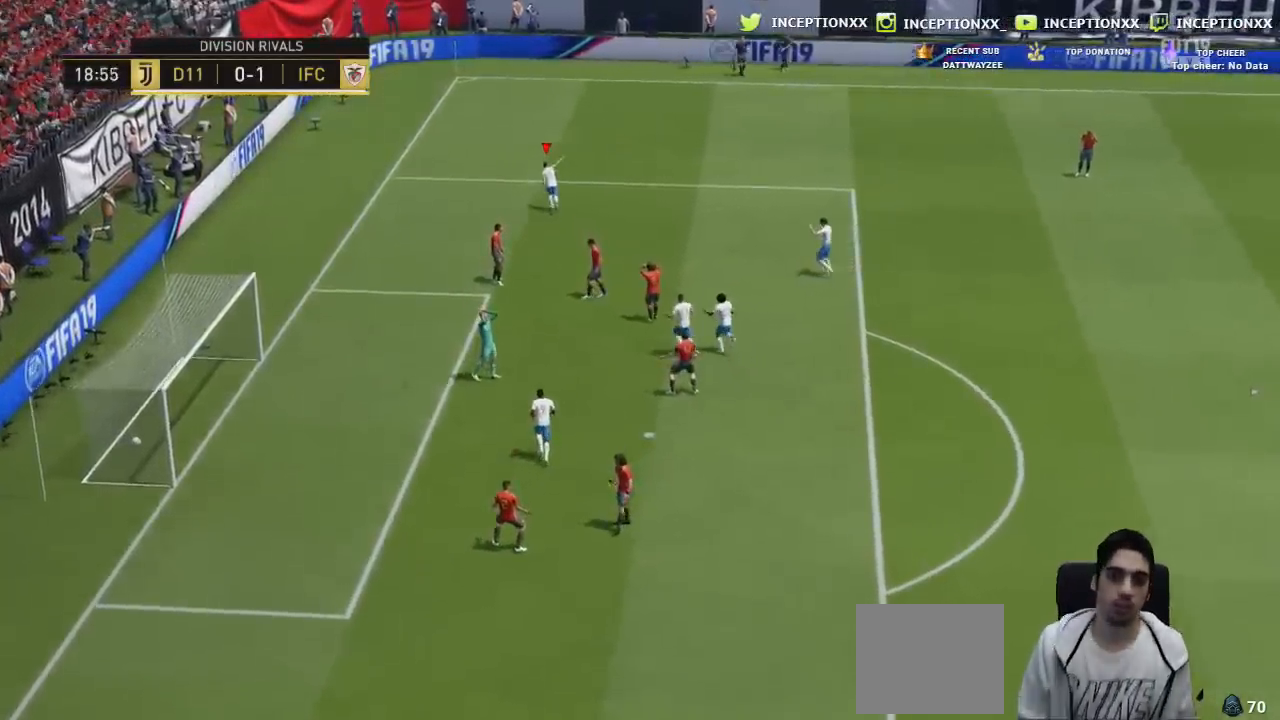
{"dt_ms": 500, "buttons": [], "left_stick": "center", "right_stick": "center", "events": [[50, "right_stick", "down-left"], [183, "right_stick", "center"]]}
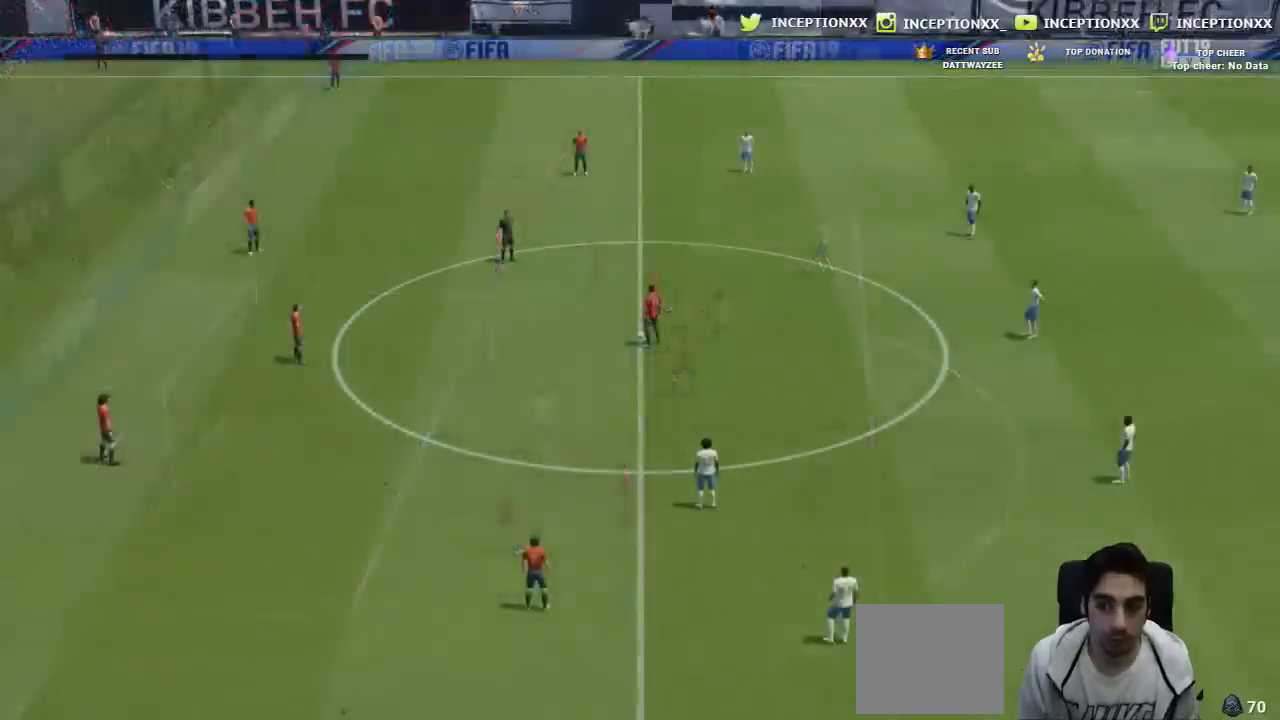
{"dt_ms": 501, "buttons": [], "left_stick": "up", "right_stick": "center", "events": [[84, "right_stick", "up-left"], [184, "right_stick", "center"], [351, "left_stick", "up"]]}
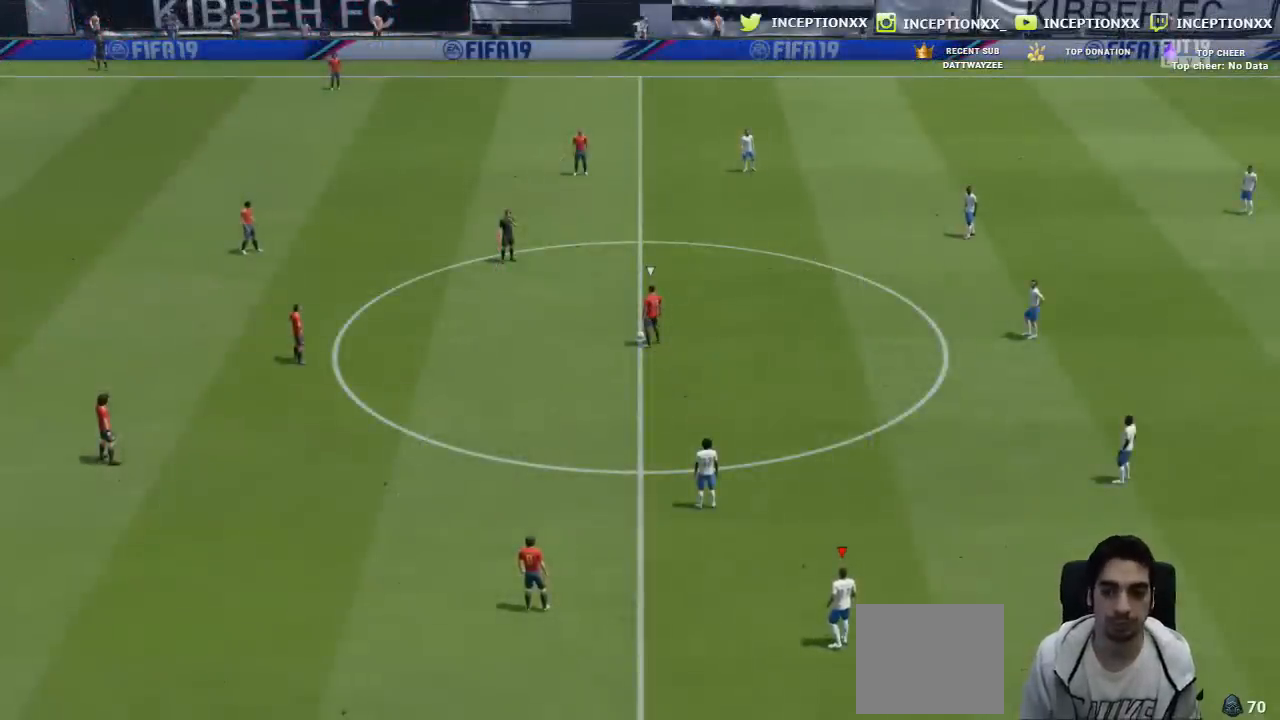
{"dt_ms": 500, "buttons": [], "left_stick": "center", "right_stick": "left", "events": [[17, "left_stick", "center"], [50, "right_stick", "up-right"], [150, "right_stick", "center"], [417, "right_stick", "left"]]}
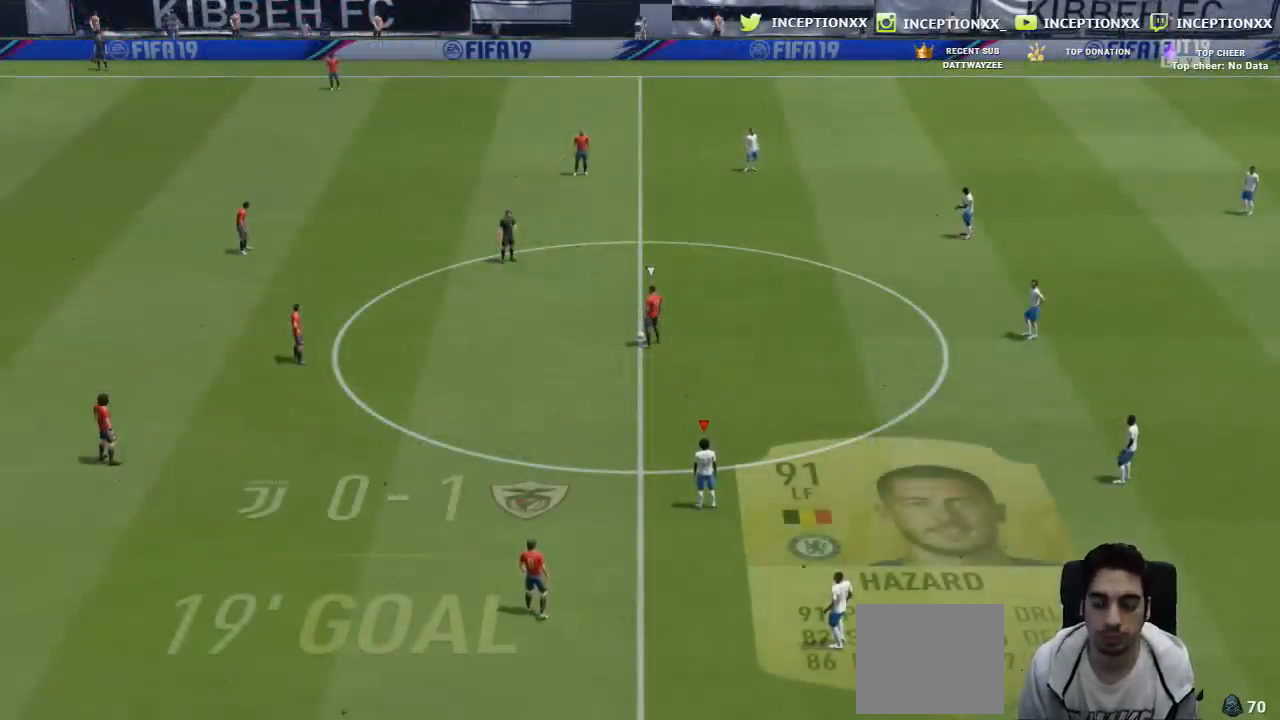
{"dt_ms": 501, "buttons": ["R2", "DPAD_DOWN"], "left_stick": "up", "right_stick": "center", "events": [[34, "right_stick", "center"], [184, "left_stick", "up"], [417, "R2", "down"], [467, "DPAD_DOWN", "down"]]}
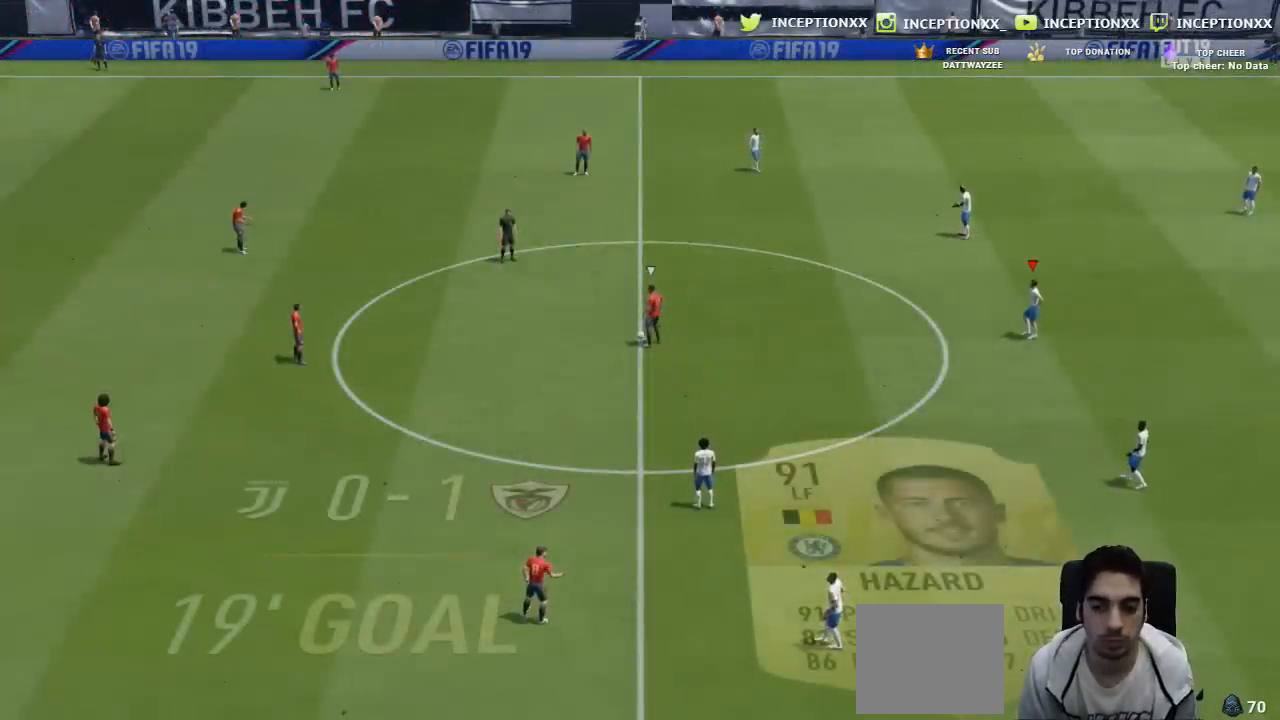
{"dt_ms": 500, "buttons": ["R2", "DPAD_DOWN"], "left_stick": "up", "right_stick": "center", "events": [[33, "DPAD_DOWN", "up"], [83, "DPAD_DOWN", "down"], [133, "DPAD_DOWN", "up"], [183, "DPAD_DOWN", "down"], [333, "DPAD_DOWN", "up"], [400, "DPAD_DOWN", "down"]]}
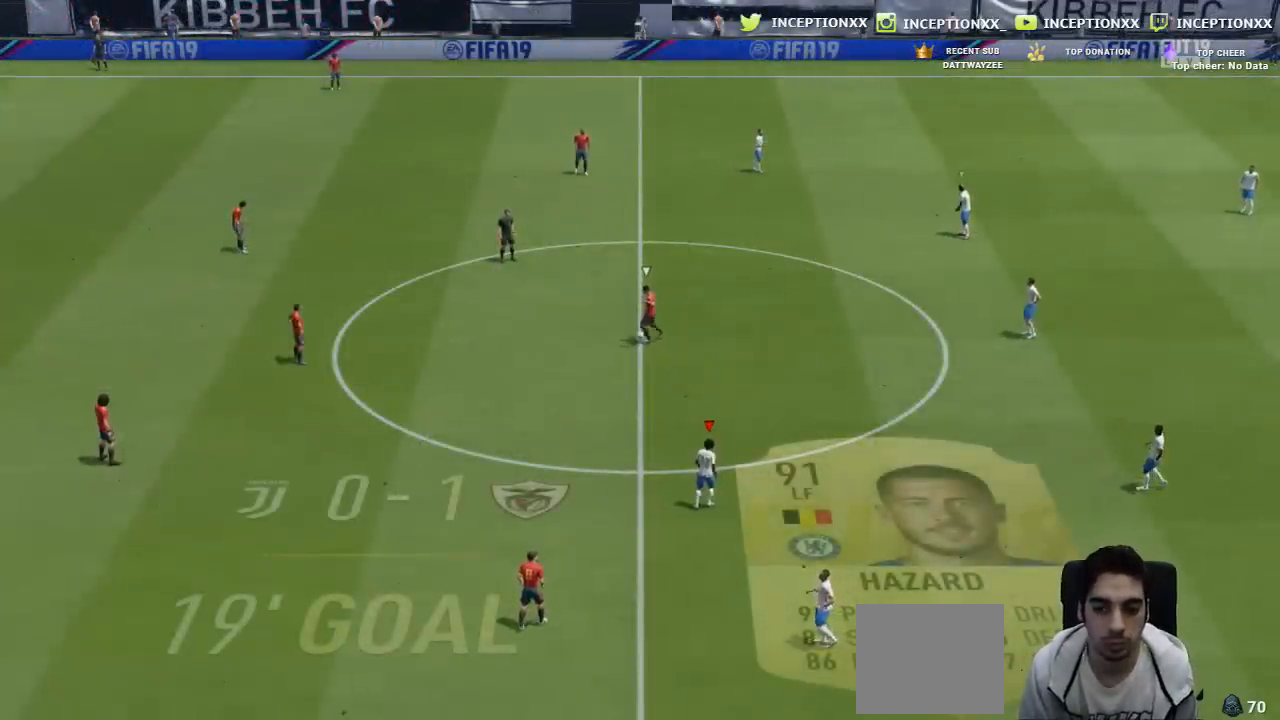
{"dt_ms": 501, "buttons": ["R2"], "left_stick": "up", "right_stick": "center", "events": [[50, "DPAD_DOWN", "up"], [100, "DPAD_DOWN", "down"], [150, "DPAD_DOWN", "up"], [201, "DPAD_DOWN", "down"], [267, "DPAD_DOWN", "up"], [317, "DPAD_DOWN", "down"], [367, "DPAD_DOWN", "up"], [417, "DPAD_DOWN", "down"], [484, "DPAD_DOWN", "up"]]}
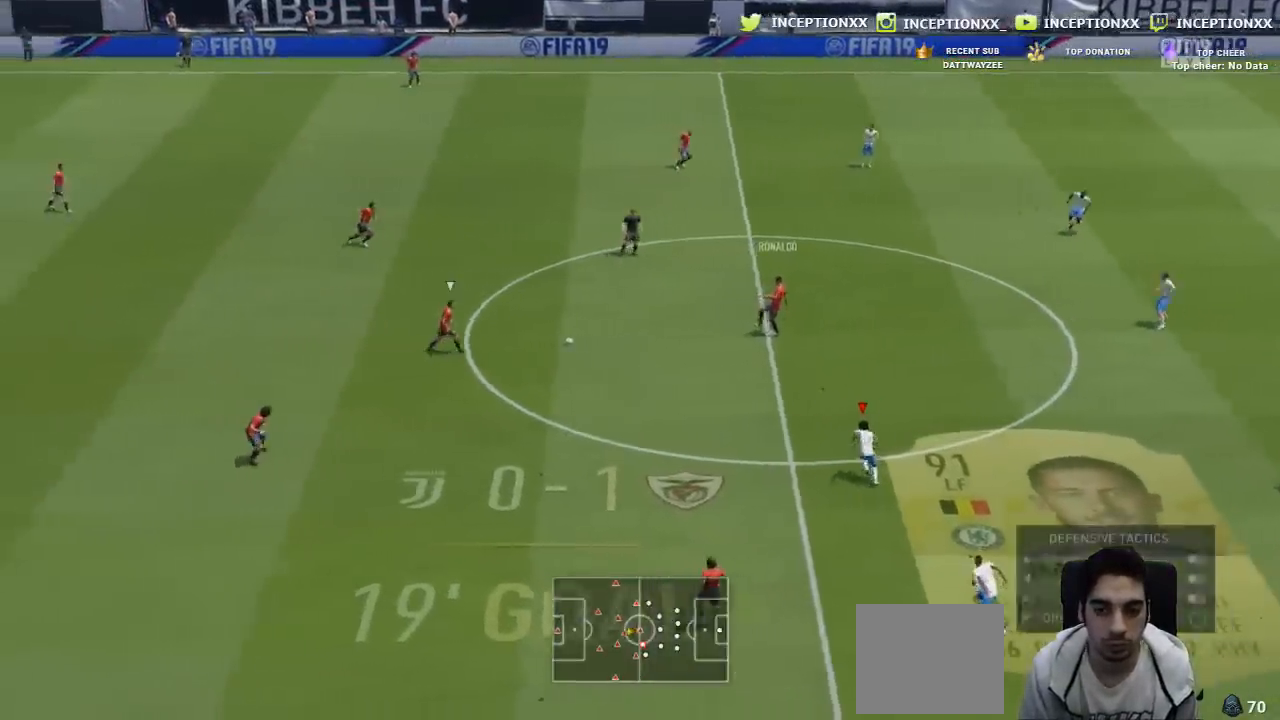
{"dt_ms": 500, "buttons": ["R2"], "left_stick": "up", "right_stick": "center", "events": [[33, "DPAD_DOWN", "down"], [83, "DPAD_DOWN", "up"], [133, "DPAD_DOWN", "down"], [200, "DPAD_DOWN", "up"], [250, "DPAD_DOWN", "down"], [317, "DPAD_DOWN", "up"], [367, "DPAD_DOWN", "down"], [450, "DPAD_DOWN", "up"]]}
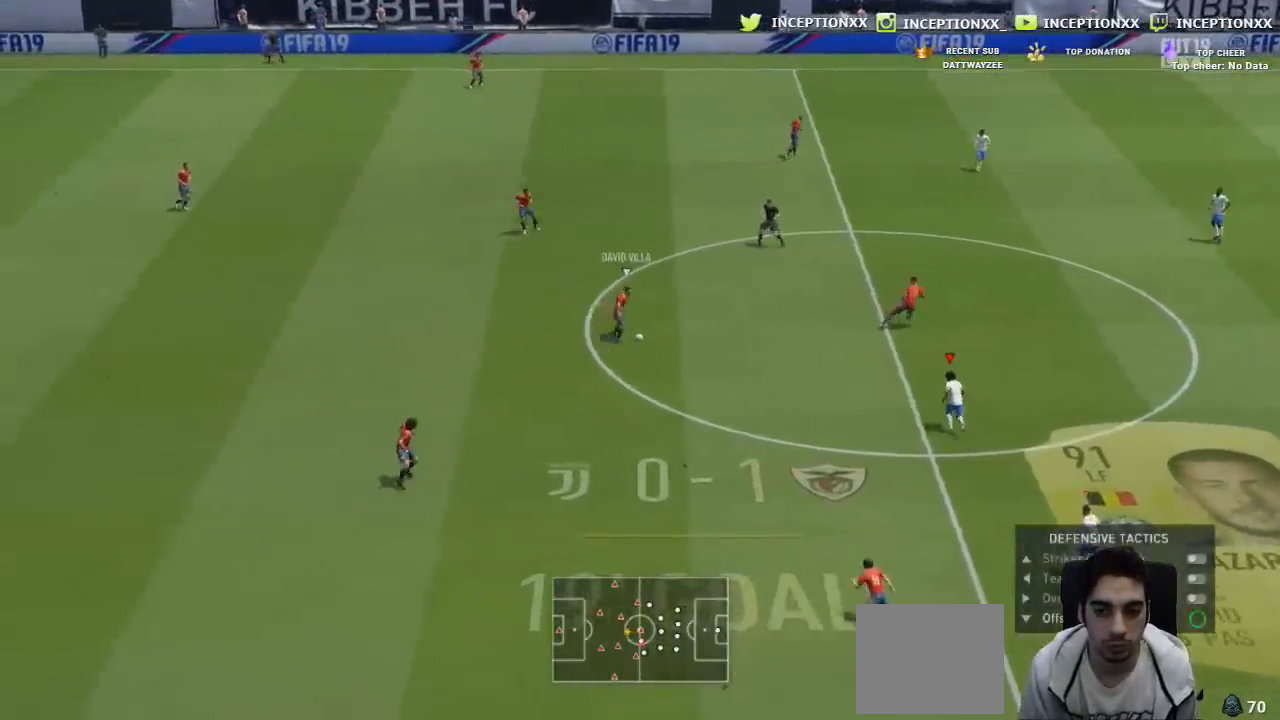
{"dt_ms": 501, "buttons": ["L2", "R1"], "left_stick": "up-right", "right_stick": "center", "events": [[34, "R2", "up"], [50, "L2", "down"], [301, "R1", "down"], [351, "left_stick", "up-right"], [401, "R1", "up"], [451, "R1", "down"]]}
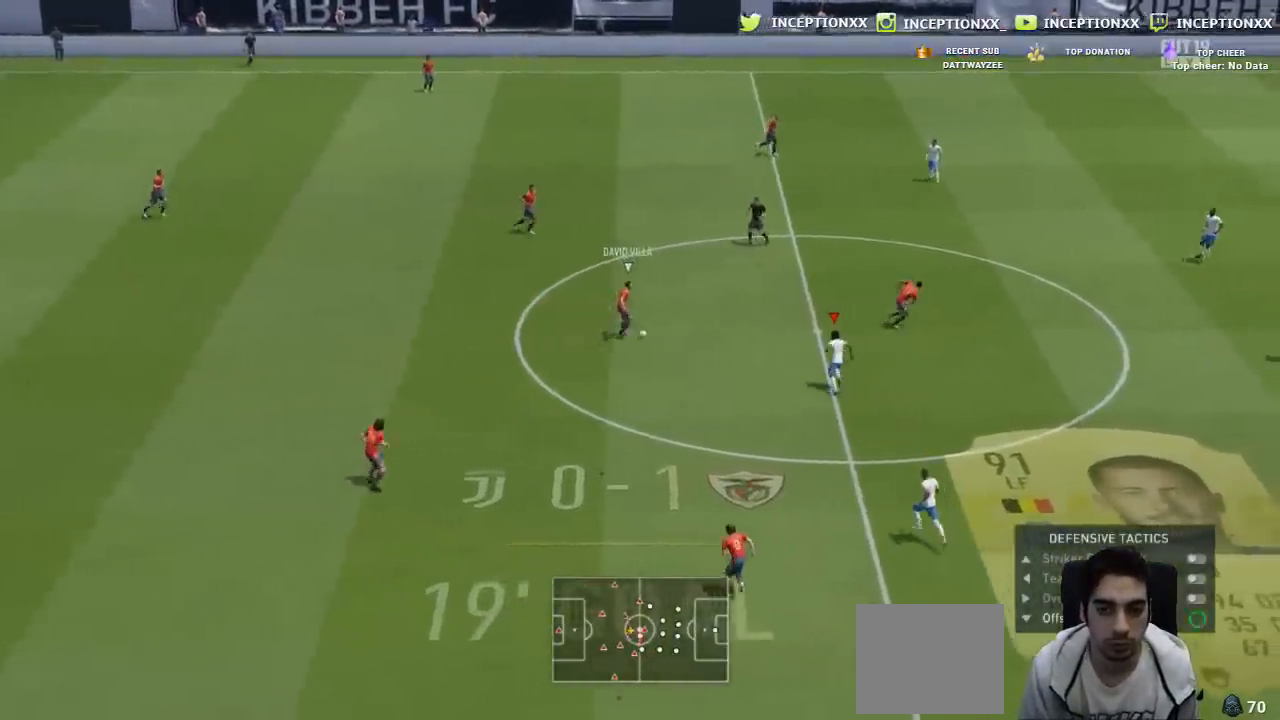
{"dt_ms": 500, "buttons": ["L1", "R2"], "left_stick": "down", "right_stick": "center", "events": [[17, "R1", "up"], [17, "left_stick", "right"], [100, "R1", "down"], [167, "R1", "up"], [183, "L3", "down"], [233, "R1", "down"], [333, "R1", "up"], [367, "L2", "up"], [367, "L3", "up"], [400, "R2", "down"], [484, "L1", "down"], [484, "left_stick", "down"]]}
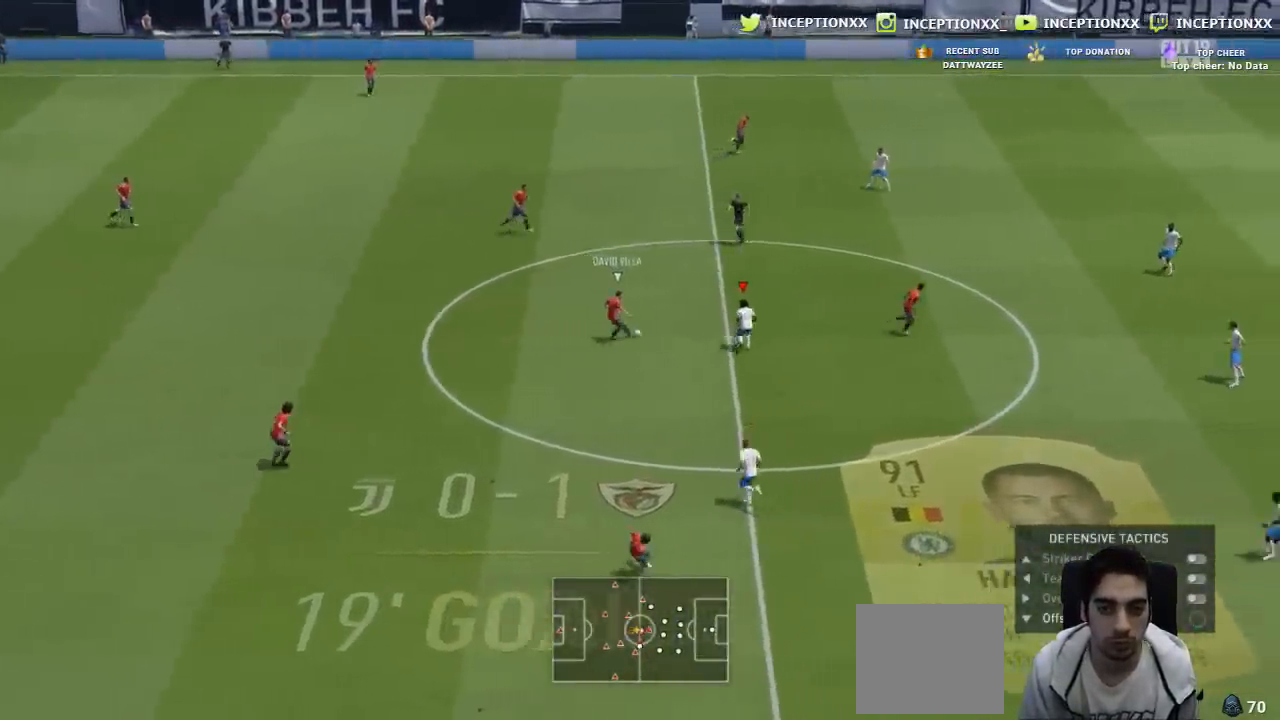
{"dt_ms": 501, "buttons": ["L2", "R1"], "left_stick": "down-left", "right_stick": "center", "events": [[50, "left_stick", "down-left"], [67, "L1", "up"], [67, "R1", "down"], [117, "R2", "up"], [150, "L2", "down"], [150, "R1", "up"], [267, "R1", "down"], [334, "R1", "up"], [434, "R1", "down"]]}
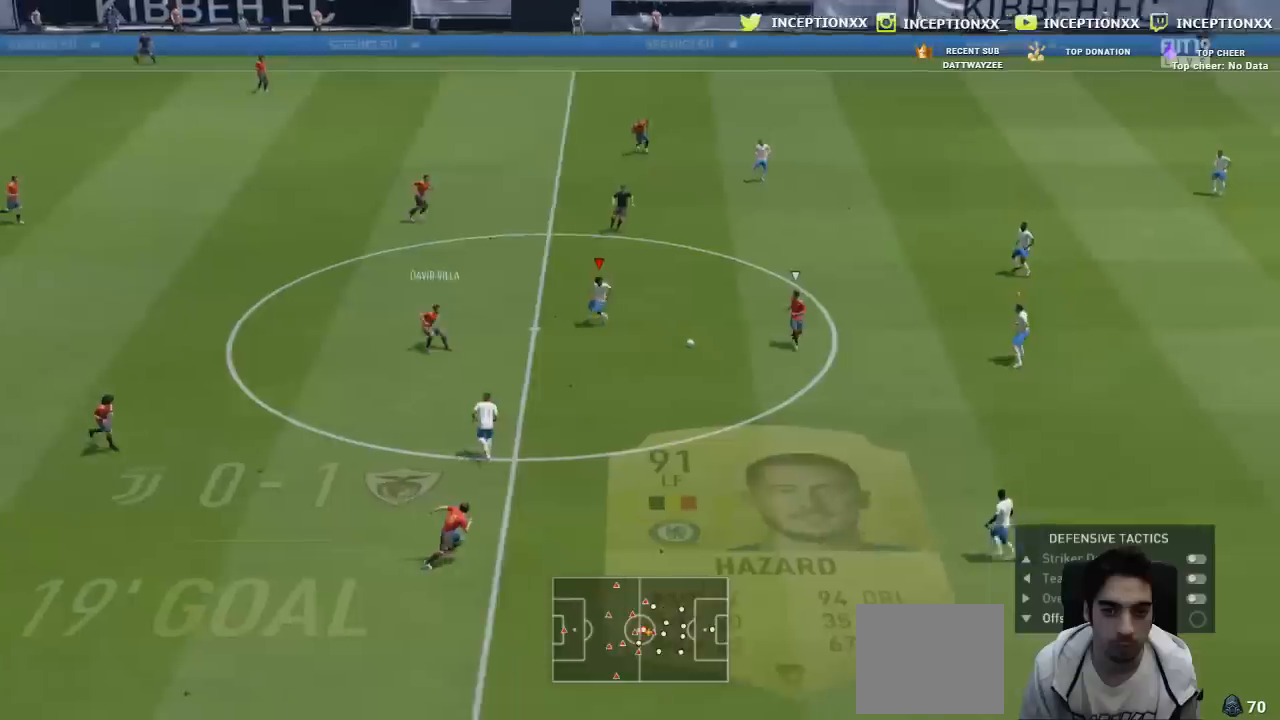
{"dt_ms": 500, "buttons": ["R1", "R2"], "left_stick": "down-right", "right_stick": "center", "events": [[50, "R1", "up"], [167, "right_stick", "left"], [200, "L2", "up"], [200, "R2", "down"], [250, "left_stick", "down-right"], [283, "R1", "down"], [283, "right_stick", "center"]]}
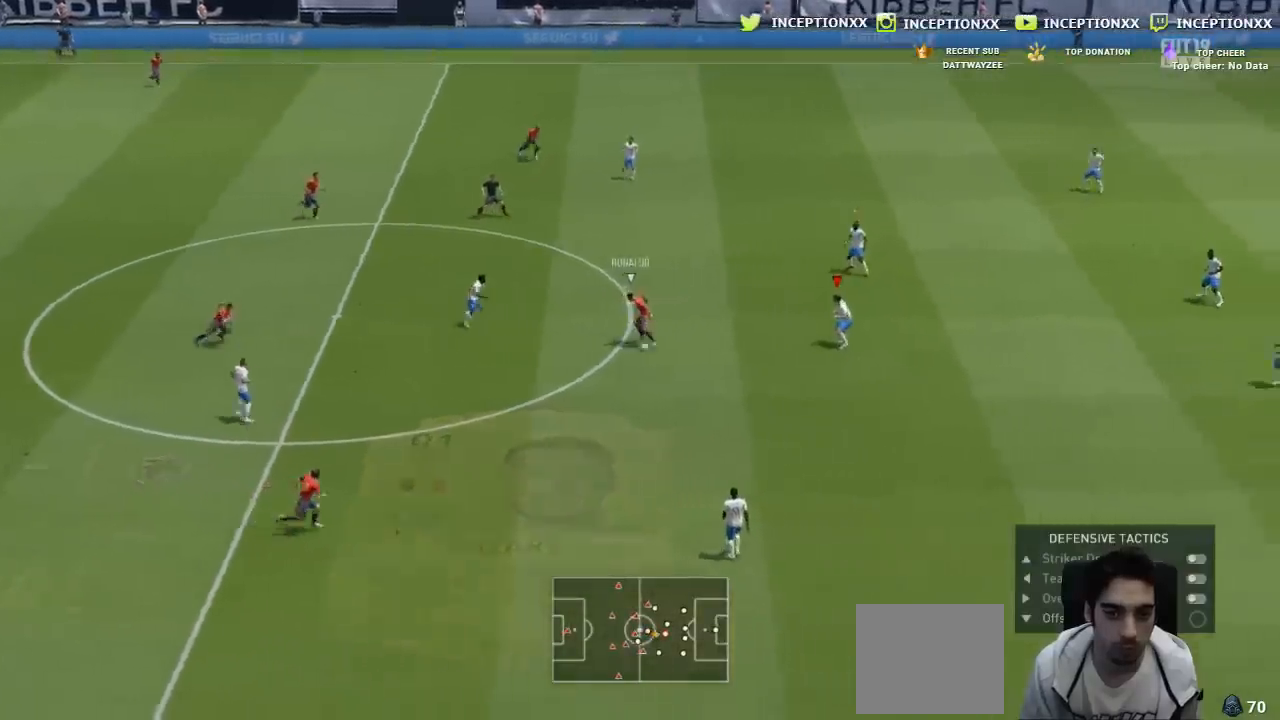
{"dt_ms": 501, "buttons": ["R1", "R2"], "left_stick": "down-right", "right_stick": "center", "events": []}